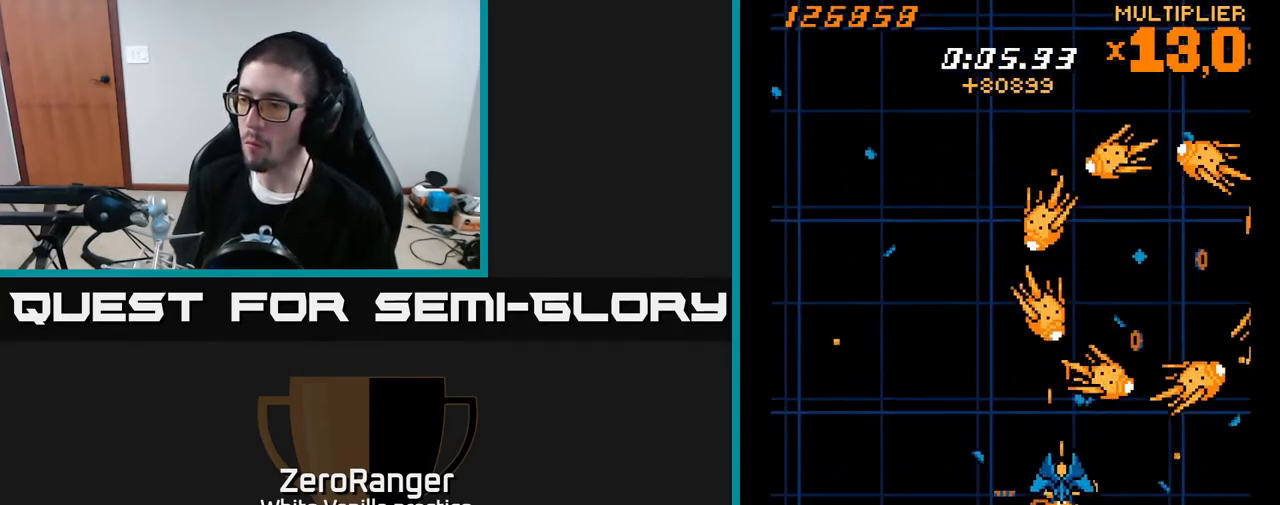
Gameplay with a controller (Xbox layout); each line is a JSON object with the inputs held at the frame after it. "events" lists button and stick changes between this image and that frame as [ms after this image, input, new state], when the widget could be followed in between. Not read: left_stick.
{"buttons": ["X"], "right_stick": "center", "events": [[17, "DPAD_RIGHT", "down"], [17, "DPAD_UP", "down"], [67, "DPAD_RIGHT", "up"], [133, "DPAD_UP", "up"], [267, "DPAD_RIGHT", "down"], [267, "DPAD_UP", "down"], [333, "DPAD_RIGHT", "up"], [367, "DPAD_UP", "up"]]}
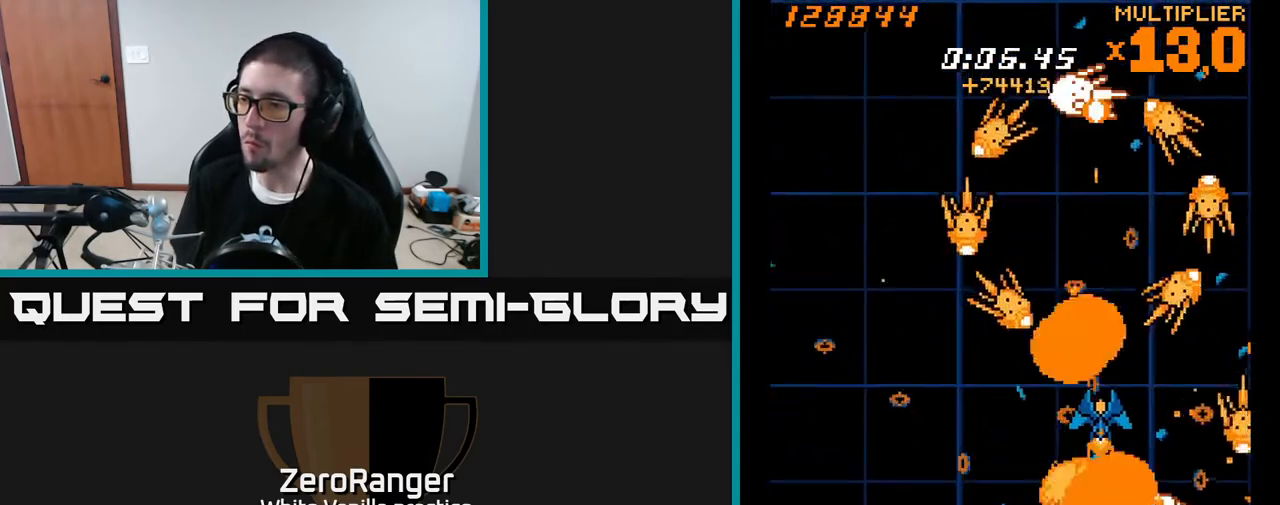
{"buttons": ["A", "DPAD_LEFT"], "right_stick": "center"}
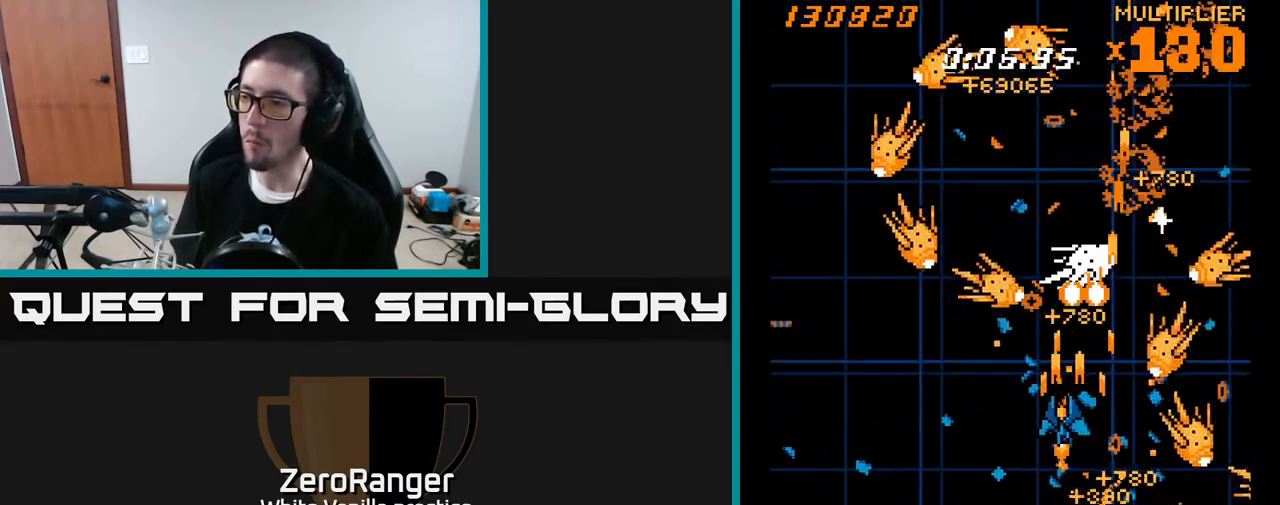
{"buttons": ["A"], "right_stick": "center", "events": [[117, "DPAD_UP", "down"], [150, "DPAD_LEFT", "up"], [217, "DPAD_UP", "up"], [300, "DPAD_LEFT", "down"], [450, "DPAD_LEFT", "up"]]}
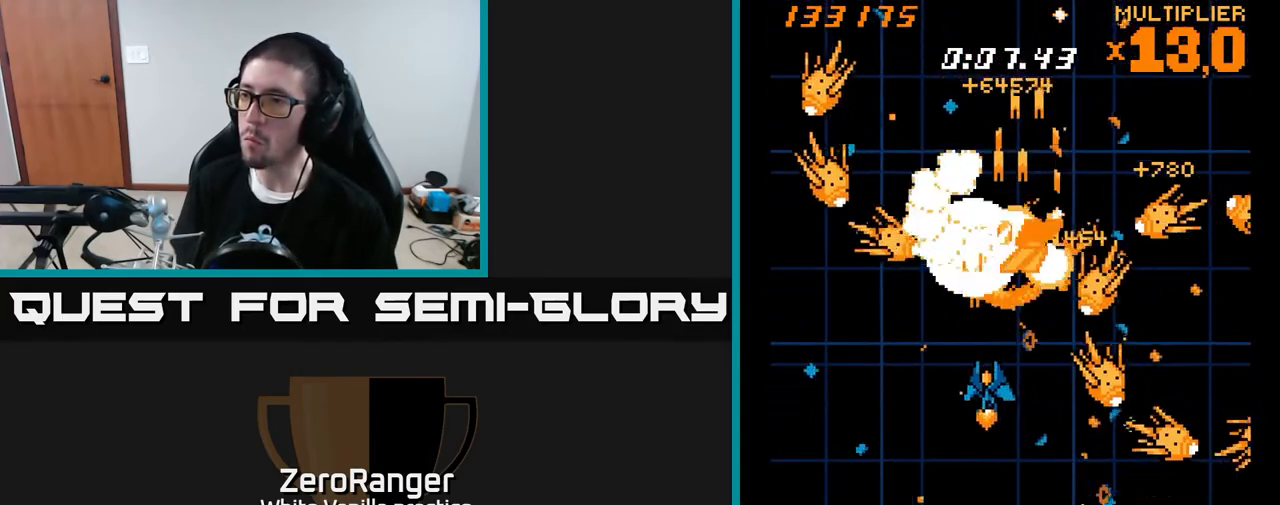
{"buttons": ["A", "DPAD_LEFT"], "right_stick": "center", "events": [[50, "DPAD_LEFT", "down"], [100, "DPAD_UP", "down"], [183, "DPAD_UP", "up"], [200, "DPAD_LEFT", "up"], [300, "DPAD_UP", "down"], [317, "DPAD_LEFT", "down"], [383, "DPAD_UP", "up"], [433, "DPAD_LEFT", "up"], [500, "DPAD_LEFT", "down"]]}
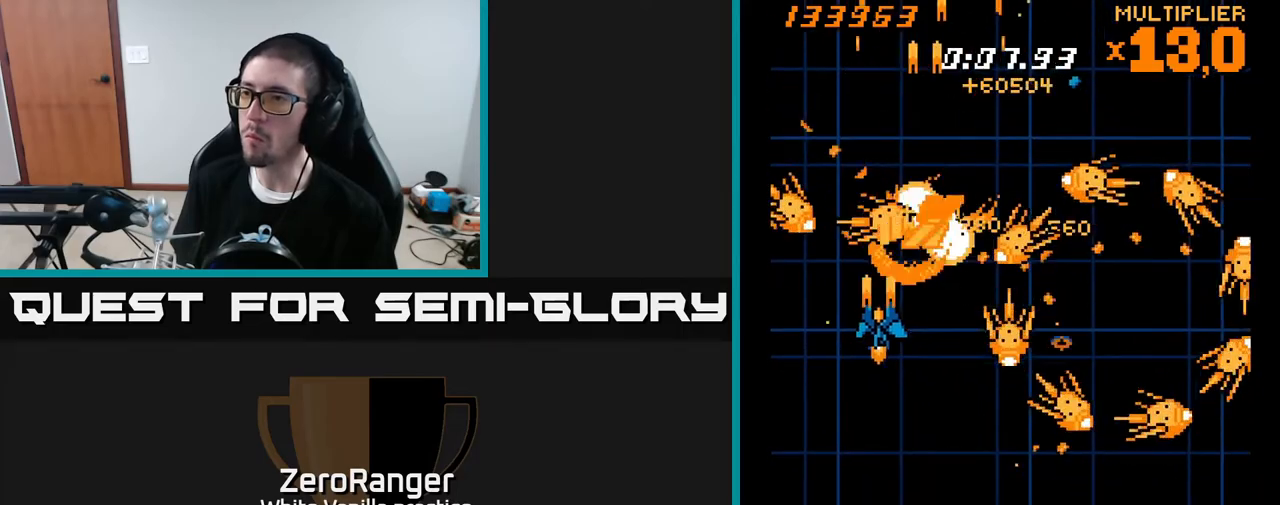
{"buttons": ["X", "DPAD_UP"], "right_stick": "center", "events": [[117, "DPAD_LEFT", "up"], [150, "DPAD_UP", "down"], [333, "X", "down"], [400, "A", "up"]]}
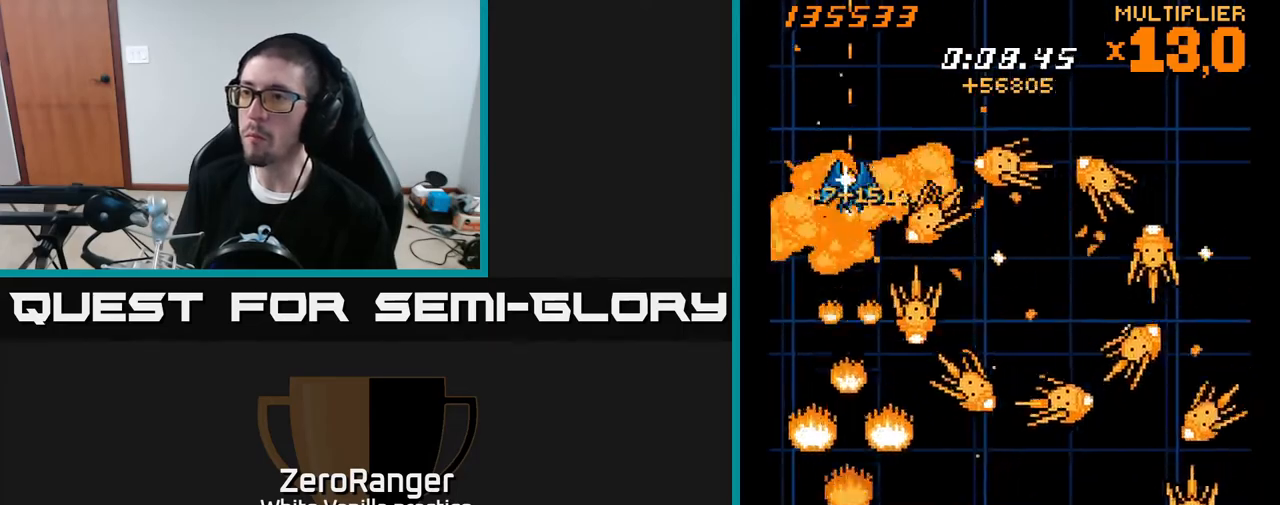
{"buttons": ["X"], "right_stick": "center", "events": [[150, "DPAD_RIGHT", "down"], [250, "DPAD_UP", "up"], [317, "DPAD_UP", "down"], [350, "DPAD_RIGHT", "up"], [433, "DPAD_LEFT", "down"], [433, "DPAD_UP", "up"], [450, "DPAD_LEFT", "up"]]}
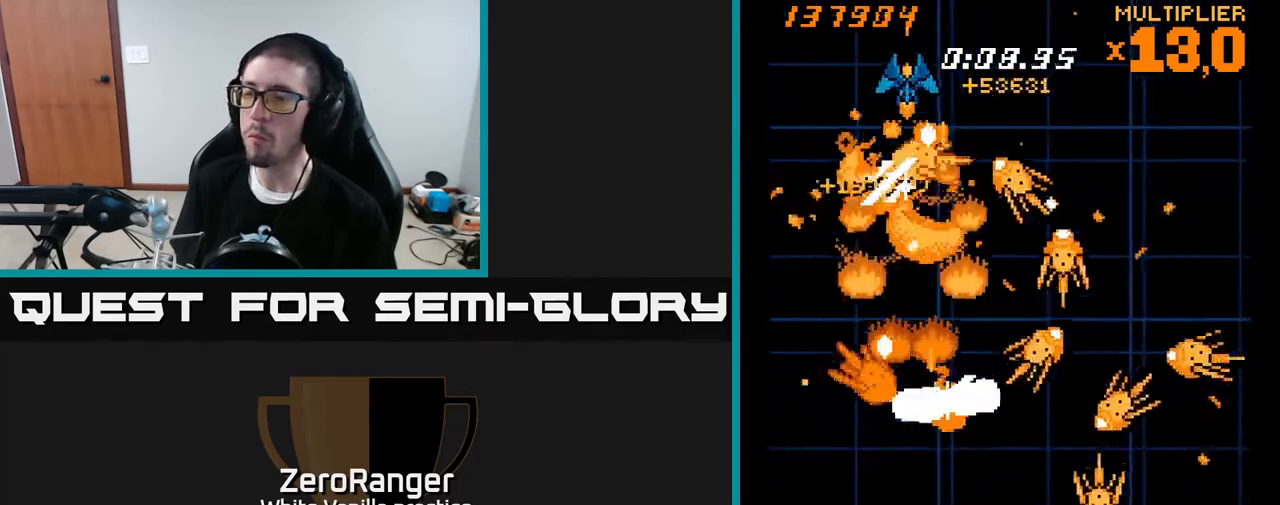
{"buttons": ["X", "DPAD_DOWN"], "right_stick": "center", "events": [[200, "DPAD_RIGHT", "down"], [283, "DPAD_DOWN", "down"], [317, "DPAD_RIGHT", "up"]]}
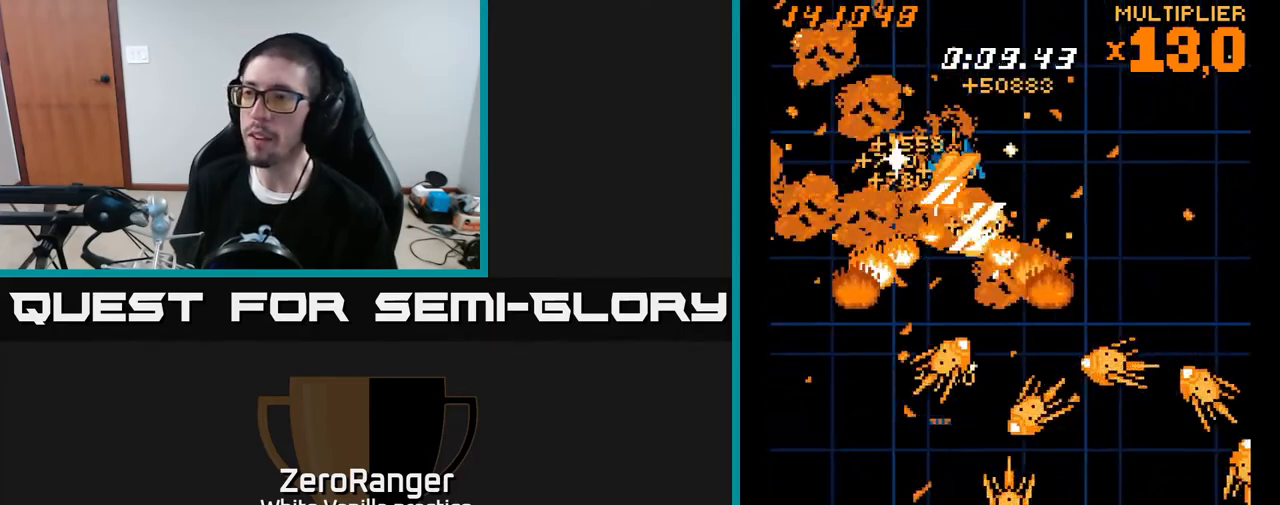
{"buttons": ["X", "DPAD_UP", "DPAD_LEFT"], "right_stick": "center", "events": [[117, "DPAD_RIGHT", "down"], [283, "DPAD_RIGHT", "up"], [417, "DPAD_DOWN", "up"], [417, "DPAD_LEFT", "down"], [450, "DPAD_UP", "down"]]}
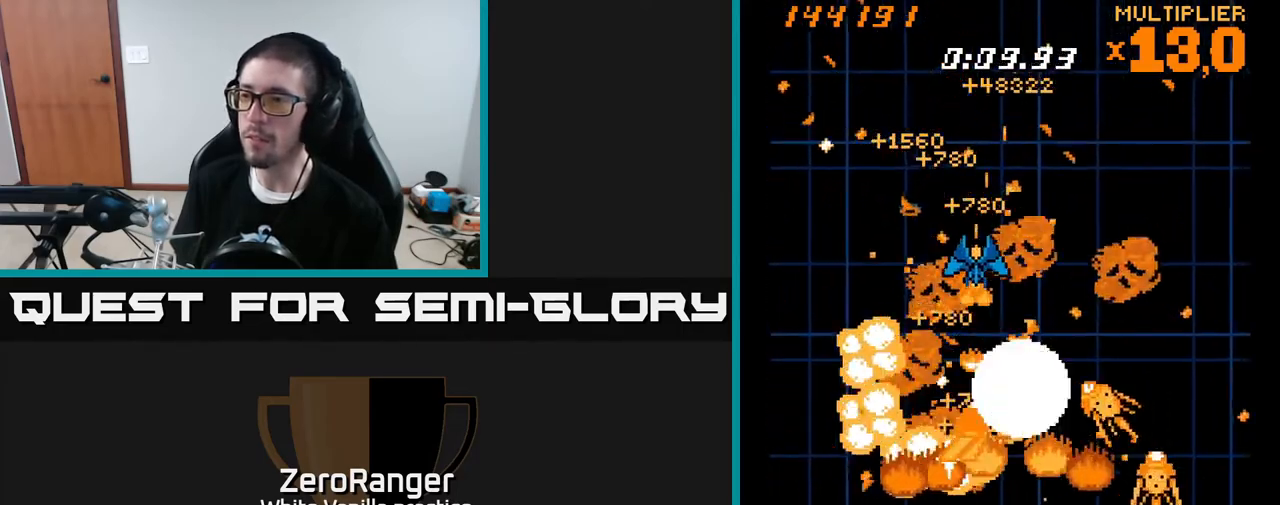
{"buttons": ["X", "DPAD_DOWN"], "right_stick": "center", "events": [[17, "DPAD_LEFT", "up"], [17, "DPAD_UP", "up"], [33, "DPAD_RIGHT", "down"], [150, "DPAD_DOWN", "down"], [217, "DPAD_RIGHT", "up"]]}
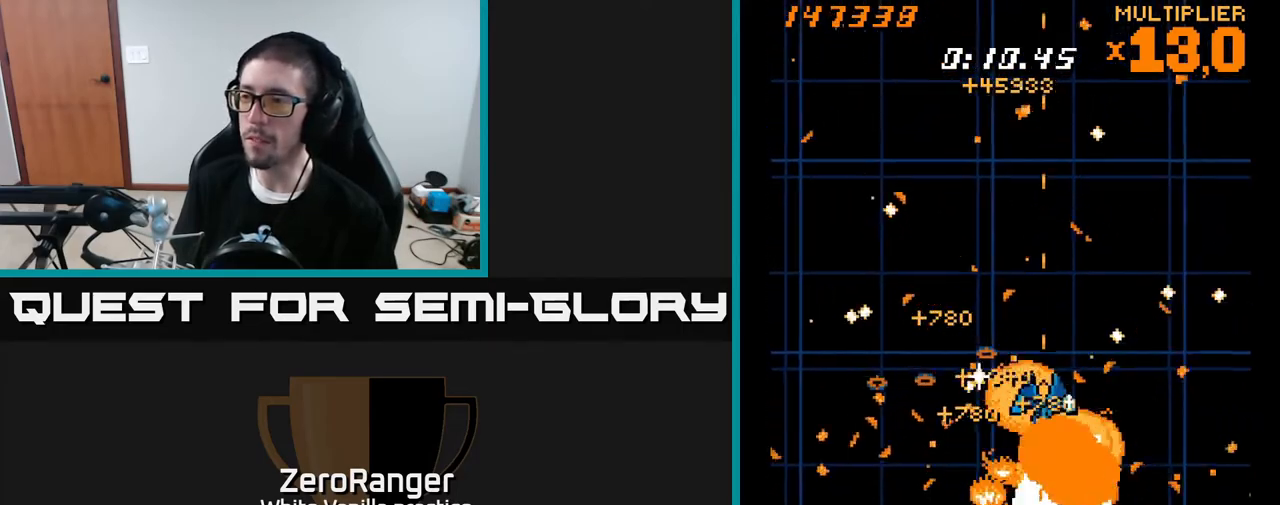
{"buttons": ["X", "DPAD_UP", "DPAD_LEFT"], "right_stick": "center", "events": [[133, "DPAD_RIGHT", "down"], [267, "DPAD_RIGHT", "up"], [417, "DPAD_DOWN", "up"], [433, "DPAD_LEFT", "down"], [450, "DPAD_UP", "down"]]}
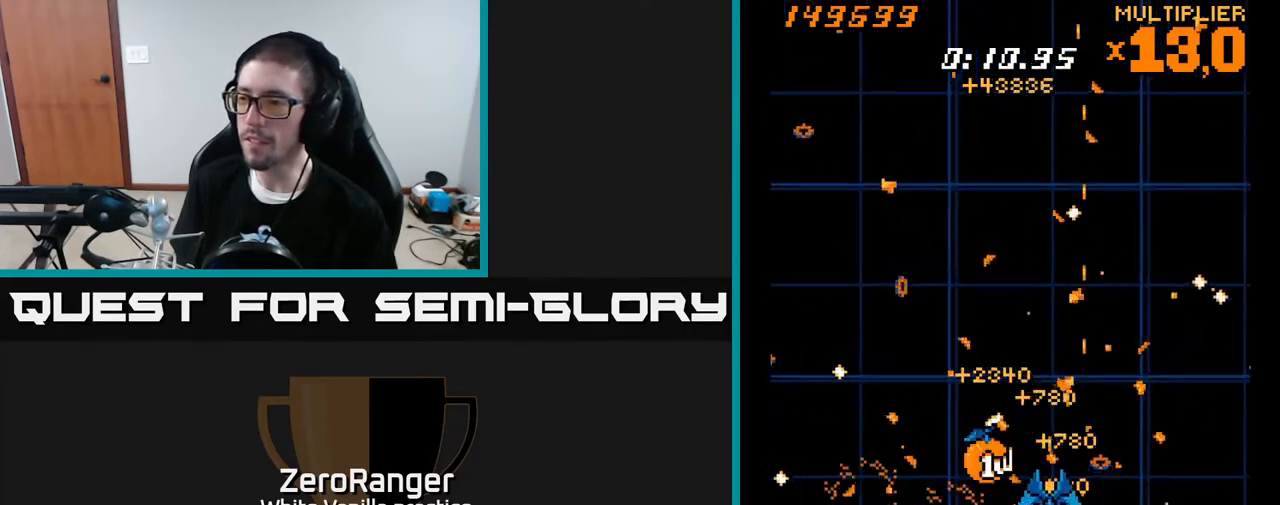
{"buttons": ["X", "DPAD_LEFT"], "right_stick": "center", "events": [[33, "DPAD_LEFT", "up"], [33, "DPAD_UP", "up"], [50, "DPAD_RIGHT", "down"], [67, "DPAD_DOWN", "down"], [233, "DPAD_RIGHT", "up"], [283, "DPAD_DOWN", "up"], [283, "DPAD_LEFT", "down"], [333, "DPAD_LEFT", "up"], [417, "DPAD_LEFT", "down"]]}
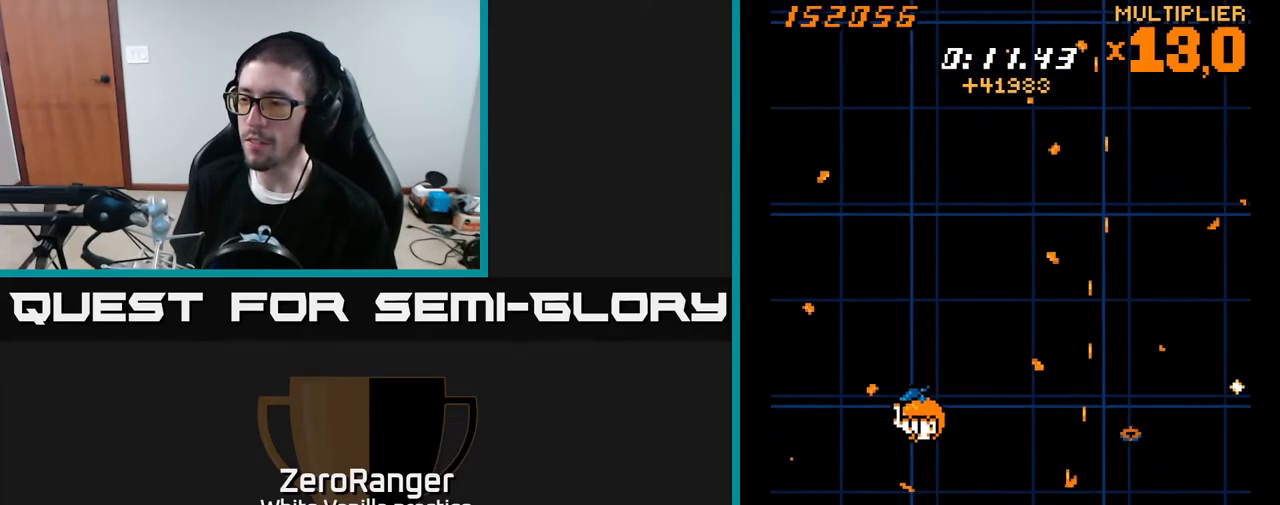
{"buttons": ["X", "DPAD_LEFT"], "right_stick": "center", "events": [[83, "DPAD_LEFT", "up"], [83, "DPAD_UP", "down"], [100, "DPAD_RIGHT", "down"], [150, "DPAD_UP", "up"], [183, "DPAD_DOWN", "down"], [183, "DPAD_RIGHT", "up"], [233, "DPAD_LEFT", "down"], [283, "DPAD_DOWN", "up"]]}
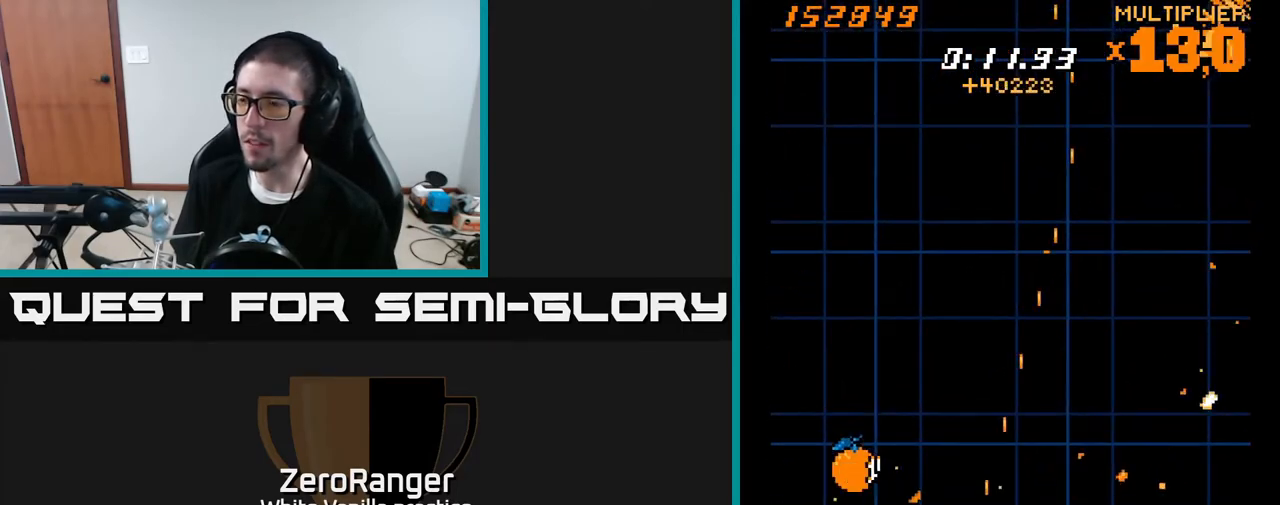
{"buttons": ["X", "DPAD_LEFT"], "right_stick": "center", "events": []}
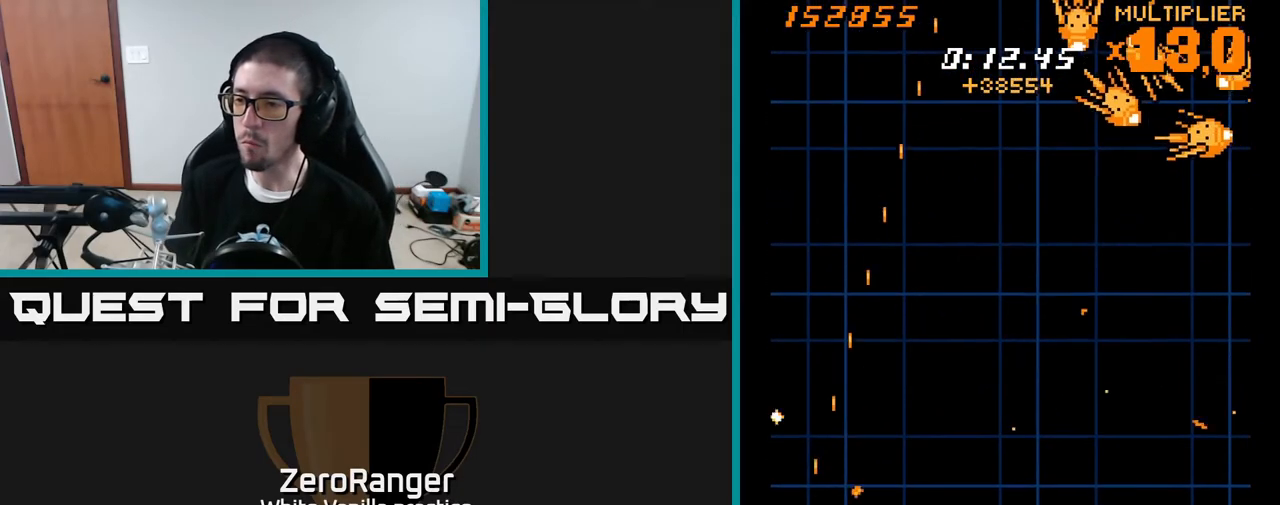
{"buttons": ["A", "DPAD_RIGHT"], "right_stick": "center", "events": [[50, "DPAD_DOWN", "down"], [67, "DPAD_DOWN", "up"], [67, "DPAD_LEFT", "up"], [83, "DPAD_RIGHT", "down"], [83, "DPAD_UP", "down"], [233, "A", "down"], [283, "X", "up"], [467, "DPAD_UP", "up"]]}
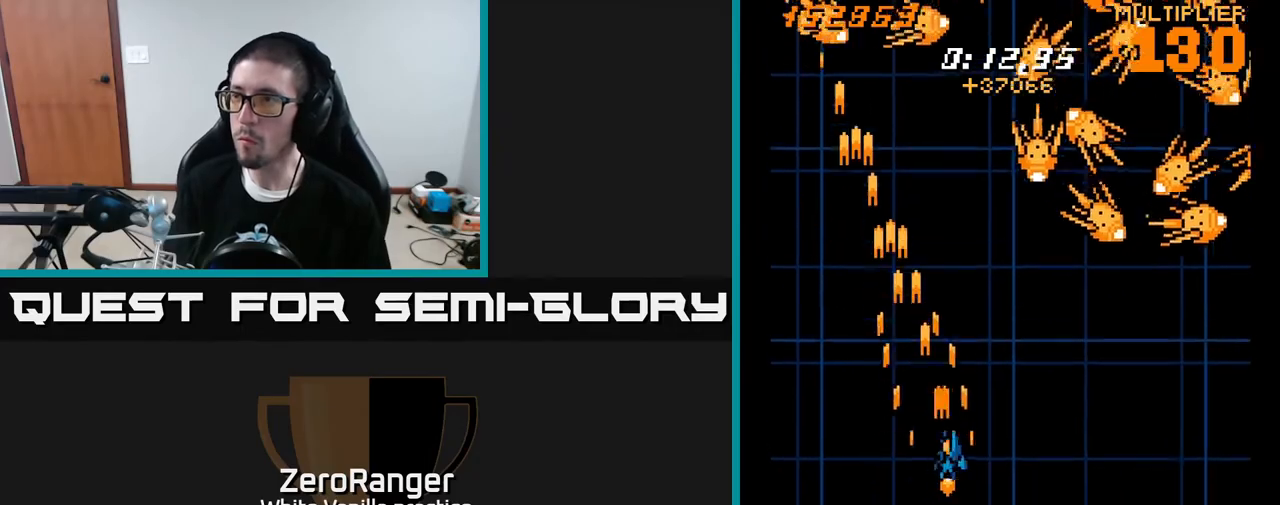
{"buttons": ["A", "DPAD_UP"], "right_stick": "center", "events": [[283, "DPAD_UP", "down"], [433, "DPAD_RIGHT", "up"]]}
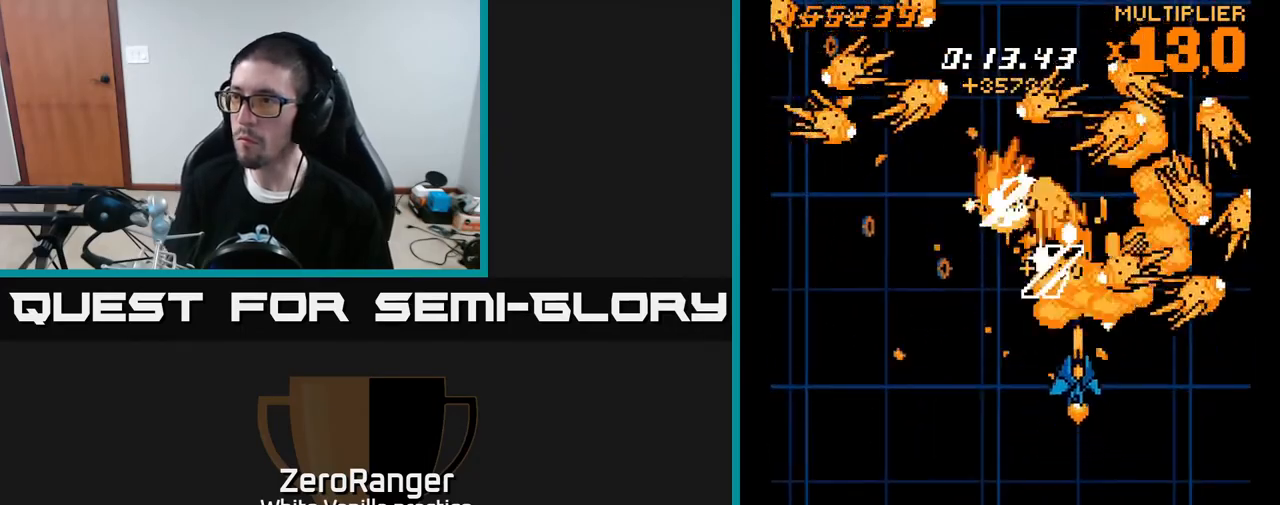
{"buttons": ["A"], "right_stick": "center", "events": [[17, "DPAD_UP", "up"], [50, "DPAD_DOWN", "down"], [183, "DPAD_DOWN", "up"], [317, "DPAD_DOWN", "down"], [433, "DPAD_DOWN", "up"]]}
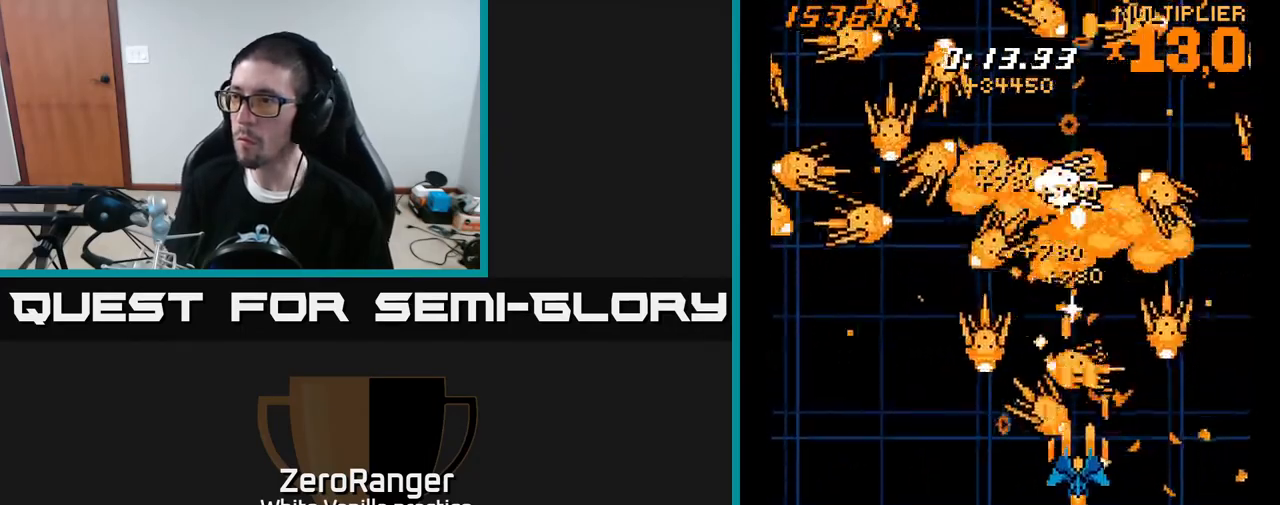
{"buttons": ["A", "DPAD_DOWN", "DPAD_LEFT"], "right_stick": "center", "events": [[33, "DPAD_DOWN", "down"], [117, "DPAD_DOWN", "up"], [200, "DPAD_DOWN", "down"], [267, "DPAD_DOWN", "up"], [367, "DPAD_DOWN", "down"], [450, "DPAD_DOWN", "up"], [500, "DPAD_DOWN", "down"], [500, "DPAD_LEFT", "down"]]}
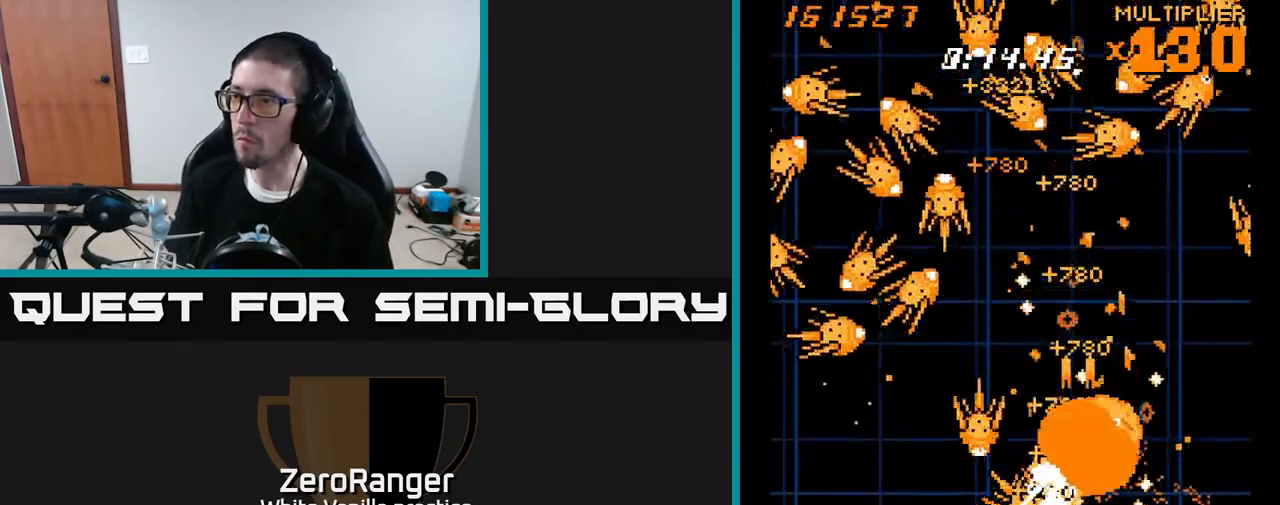
{"buttons": ["A", "DPAD_LEFT"], "right_stick": "center", "events": [[117, "DPAD_LEFT", "up"], [267, "DPAD_DOWN", "up"], [333, "DPAD_LEFT", "down"], [433, "DPAD_LEFT", "up"], [450, "DPAD_DOWN", "down"], [483, "DPAD_DOWN", "up"], [483, "DPAD_LEFT", "down"]]}
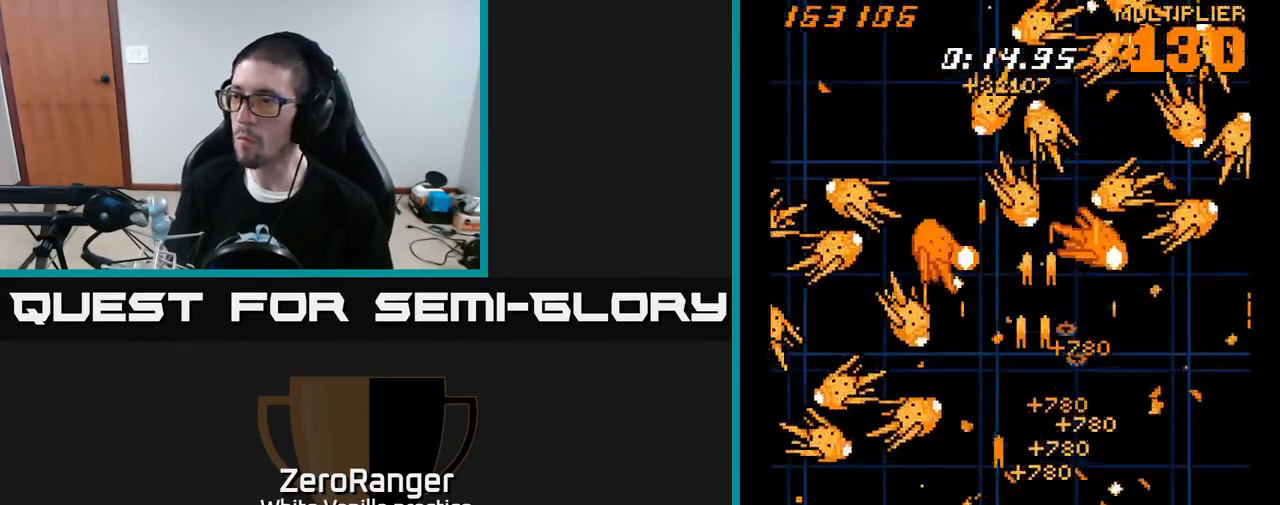
{"buttons": ["A", "DPAD_DOWN"], "right_stick": "center", "events": [[33, "DPAD_UP", "down"], [83, "DPAD_UP", "up"], [167, "DPAD_LEFT", "up"], [250, "DPAD_LEFT", "down"], [317, "DPAD_LEFT", "up"], [417, "DPAD_DOWN", "down"]]}
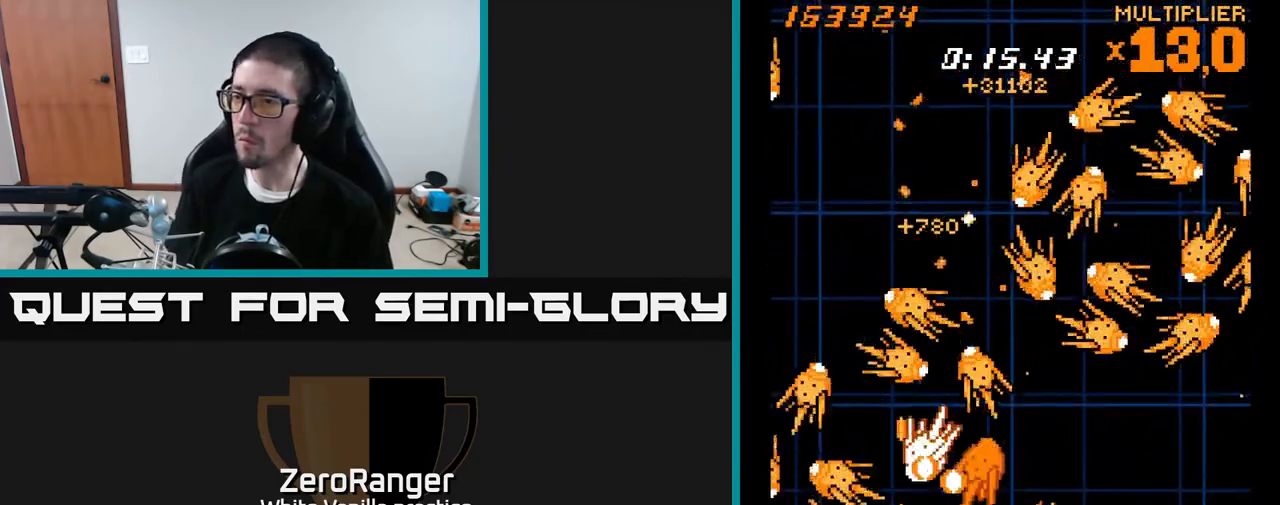
{"buttons": ["A"], "right_stick": "center", "events": [[50, "DPAD_DOWN", "up"], [150, "DPAD_DOWN", "down"], [183, "DPAD_RIGHT", "down"], [267, "DPAD_DOWN", "up"], [267, "DPAD_RIGHT", "up"], [433, "DPAD_DOWN", "down"], [500, "DPAD_DOWN", "up"]]}
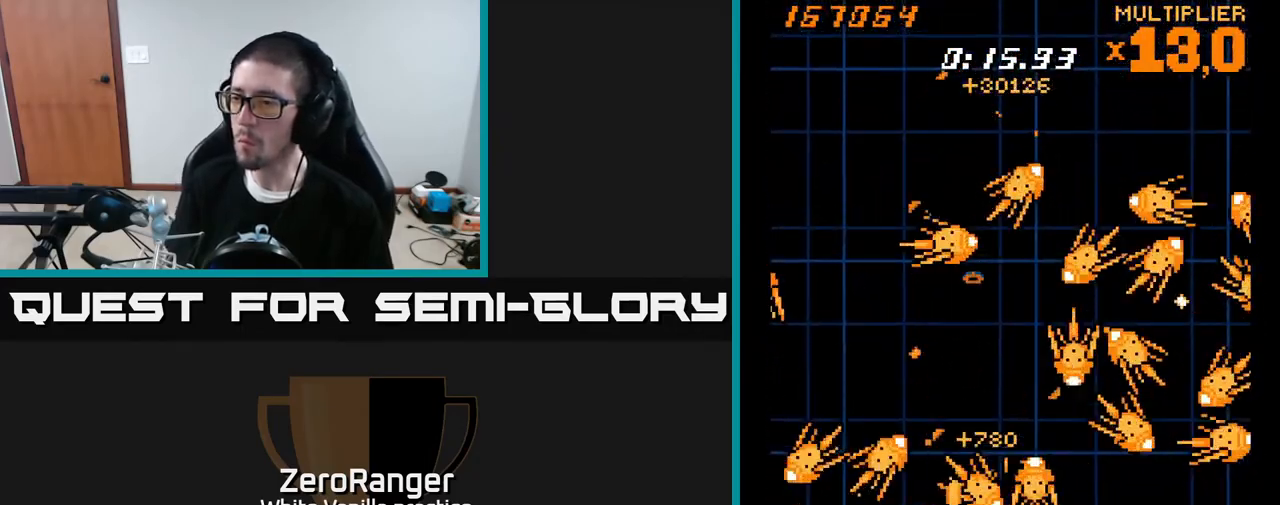
{"buttons": ["A"], "right_stick": "center", "events": [[117, "DPAD_DOWN", "down"], [150, "DPAD_LEFT", "down"], [200, "DPAD_DOWN", "up"], [200, "DPAD_LEFT", "up"], [450, "DPAD_RIGHT", "down"], [467, "DPAD_RIGHT", "up"]]}
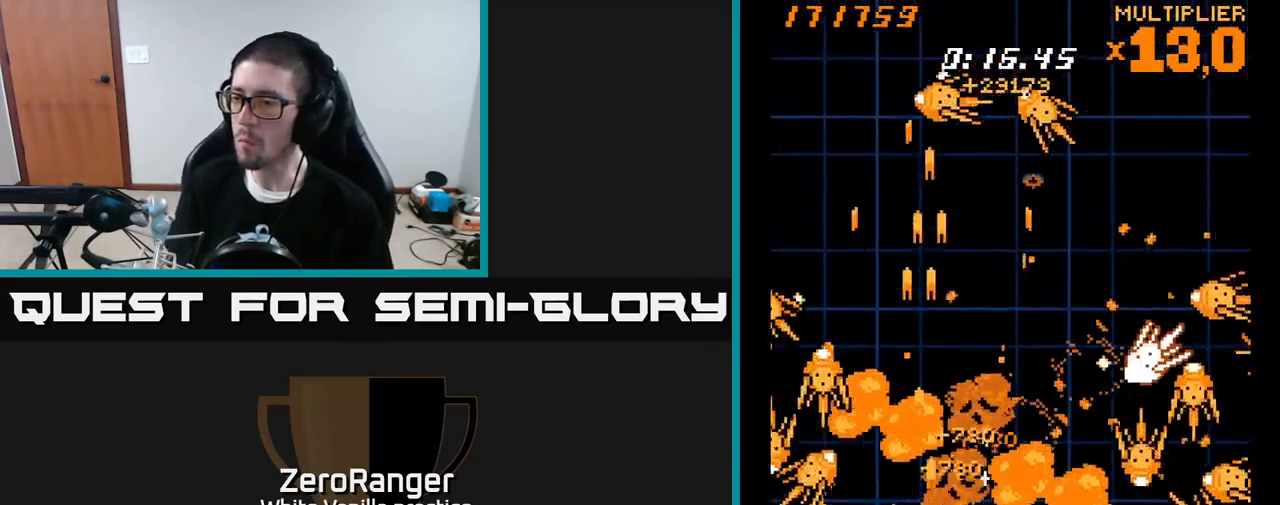
{"buttons": ["A", "DPAD_LEFT"], "right_stick": "center", "events": [[183, "DPAD_UP", "down"], [217, "DPAD_LEFT", "down"], [483, "DPAD_UP", "up"]]}
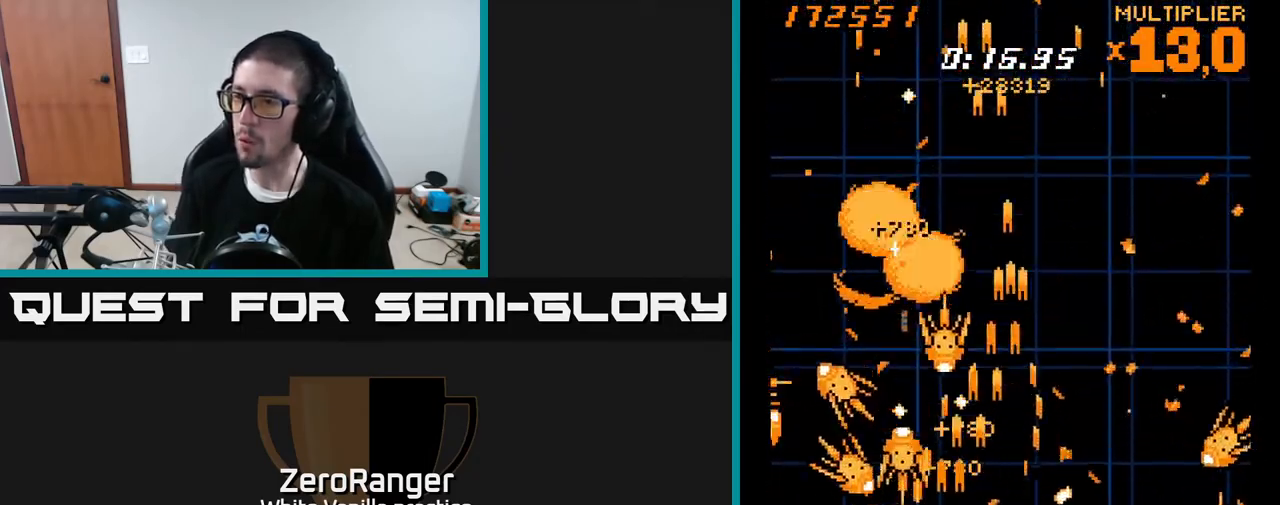
{"buttons": ["X", "DPAD_UP"], "right_stick": "center", "events": [[33, "DPAD_LEFT", "up"], [67, "DPAD_RIGHT", "down"], [117, "DPAD_UP", "down"], [300, "X", "down"], [350, "A", "up"], [417, "DPAD_RIGHT", "up"]]}
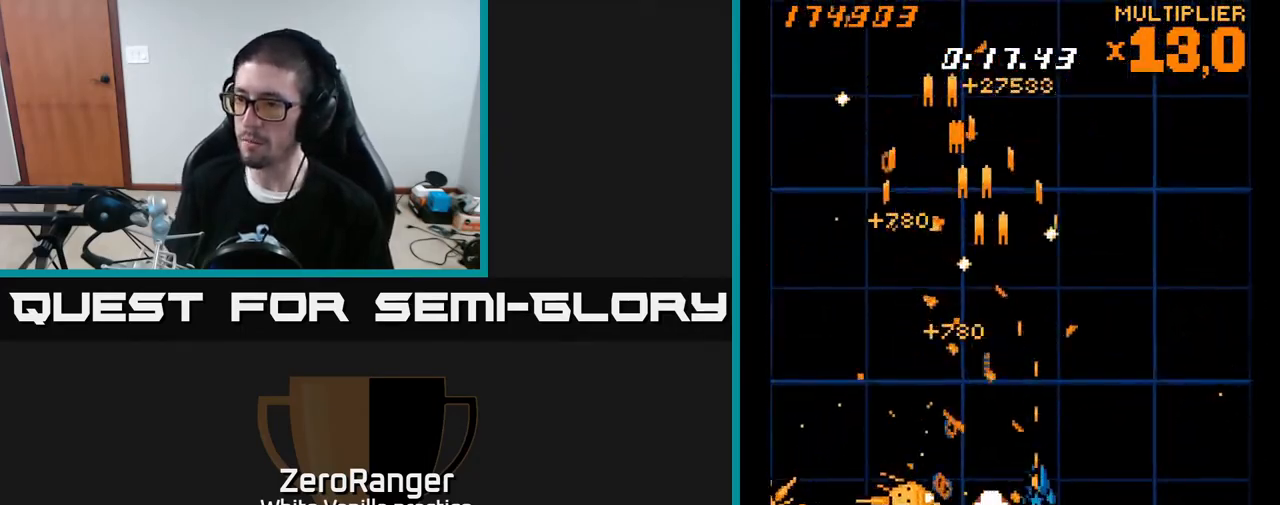
{"buttons": ["X", "DPAD_RIGHT"], "right_stick": "center", "events": [[67, "DPAD_LEFT", "down"], [233, "DPAD_LEFT", "up"], [233, "DPAD_UP", "up"], [283, "DPAD_RIGHT", "down"]]}
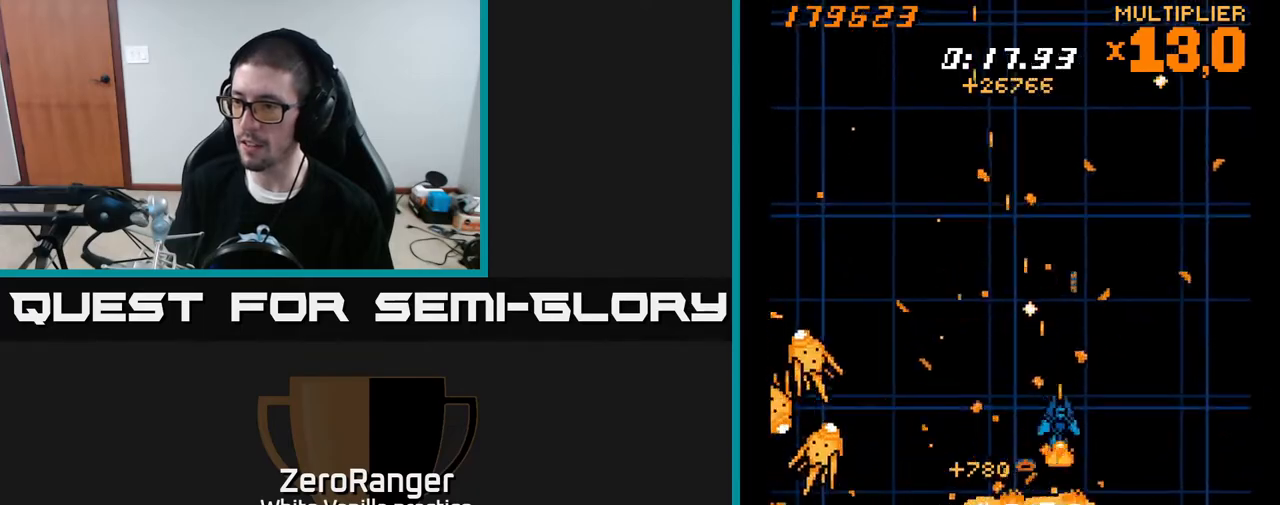
{"buttons": ["DPAD_UP"], "right_stick": "center", "events": [[200, "DPAD_DOWN", "down"], [217, "DPAD_RIGHT", "up"], [267, "DPAD_LEFT", "down"], [317, "DPAD_DOWN", "up"], [350, "DPAD_UP", "down"], [483, "X", "up"], [500, "DPAD_LEFT", "up"]]}
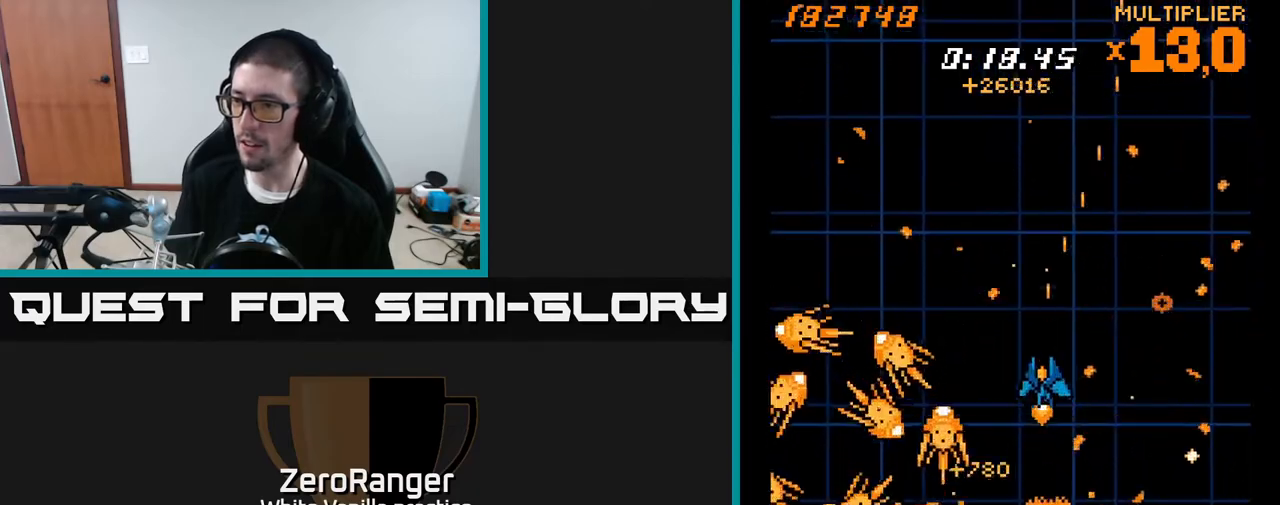
{"buttons": ["X", "DPAD_RIGHT"], "right_stick": "center", "events": [[33, "X", "down"], [167, "DPAD_LEFT", "down"], [383, "DPAD_LEFT", "up"], [400, "DPAD_UP", "up"], [417, "DPAD_RIGHT", "down"]]}
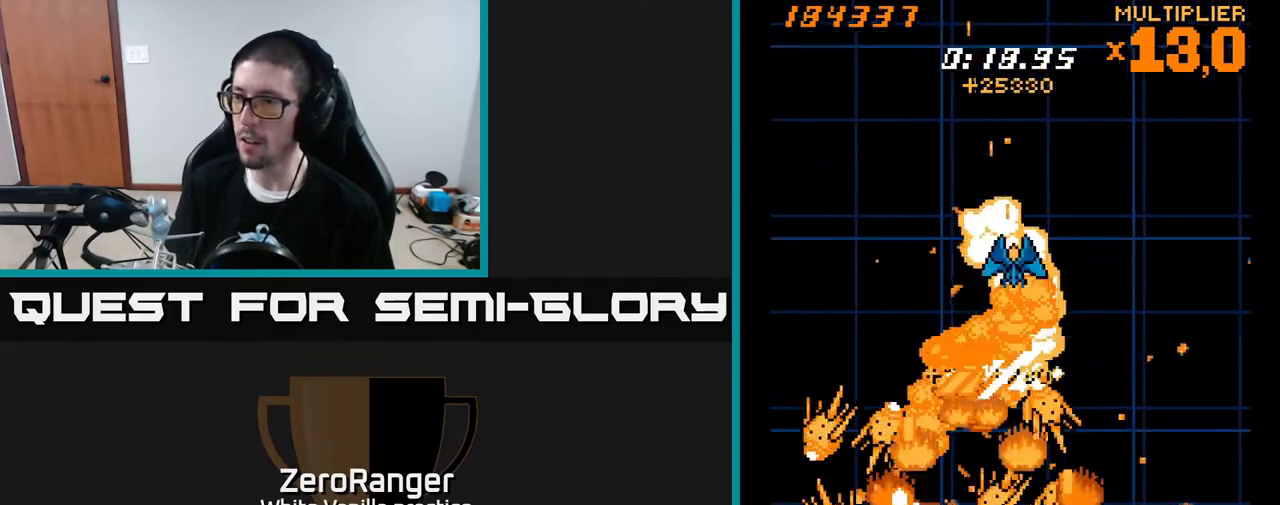
{"buttons": ["X", "DPAD_RIGHT"], "right_stick": "center", "events": [[250, "DPAD_DOWN", "down"], [267, "DPAD_RIGHT", "up"], [367, "DPAD_DOWN", "up"], [400, "DPAD_RIGHT", "down"]]}
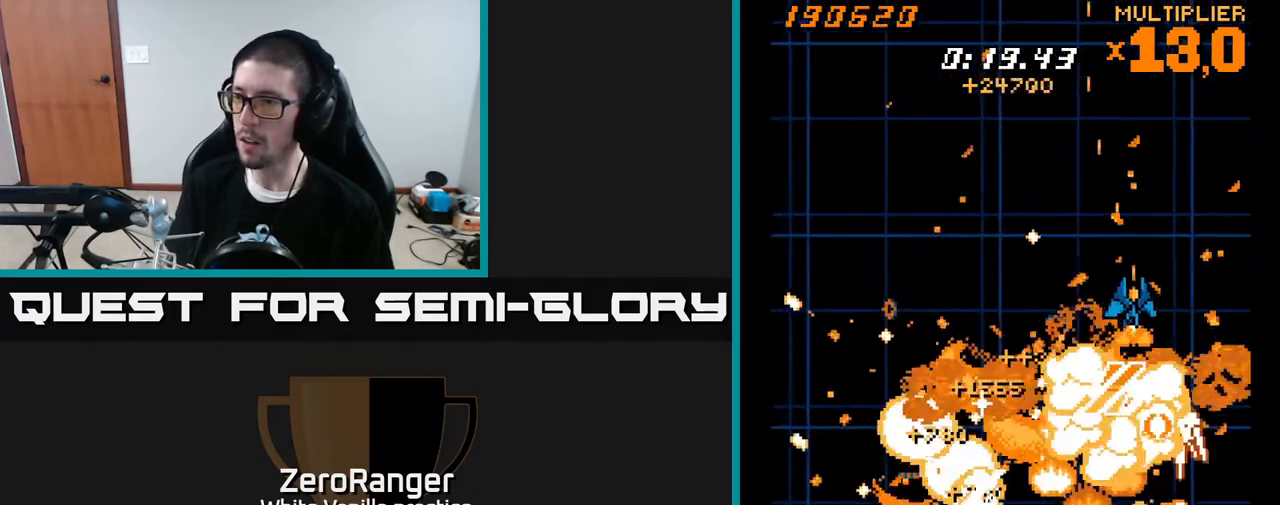
{"buttons": ["A", "DPAD_UP", "DPAD_LEFT"], "right_stick": "center", "events": [[150, "DPAD_DOWN", "down"], [217, "DPAD_RIGHT", "up"], [250, "DPAD_RIGHT", "down"], [283, "DPAD_RIGHT", "up"], [300, "DPAD_DOWN", "up"], [300, "DPAD_LEFT", "down"], [383, "A", "down"], [417, "DPAD_UP", "down"], [467, "X", "up"]]}
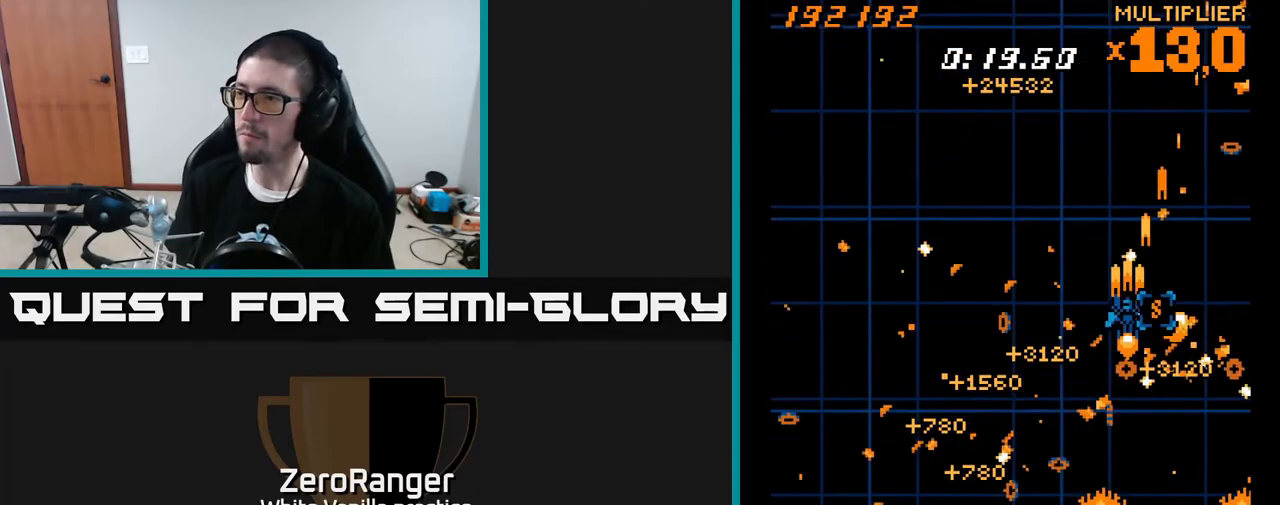
{"buttons": ["A", "DPAD_DOWN", "DPAD_LEFT"], "right_stick": "center", "events": [[117, "DPAD_LEFT", "up"], [283, "DPAD_RIGHT", "down"], [333, "DPAD_UP", "up"], [400, "DPAD_DOWN", "down"], [417, "DPAD_RIGHT", "up"], [450, "DPAD_LEFT", "down"]]}